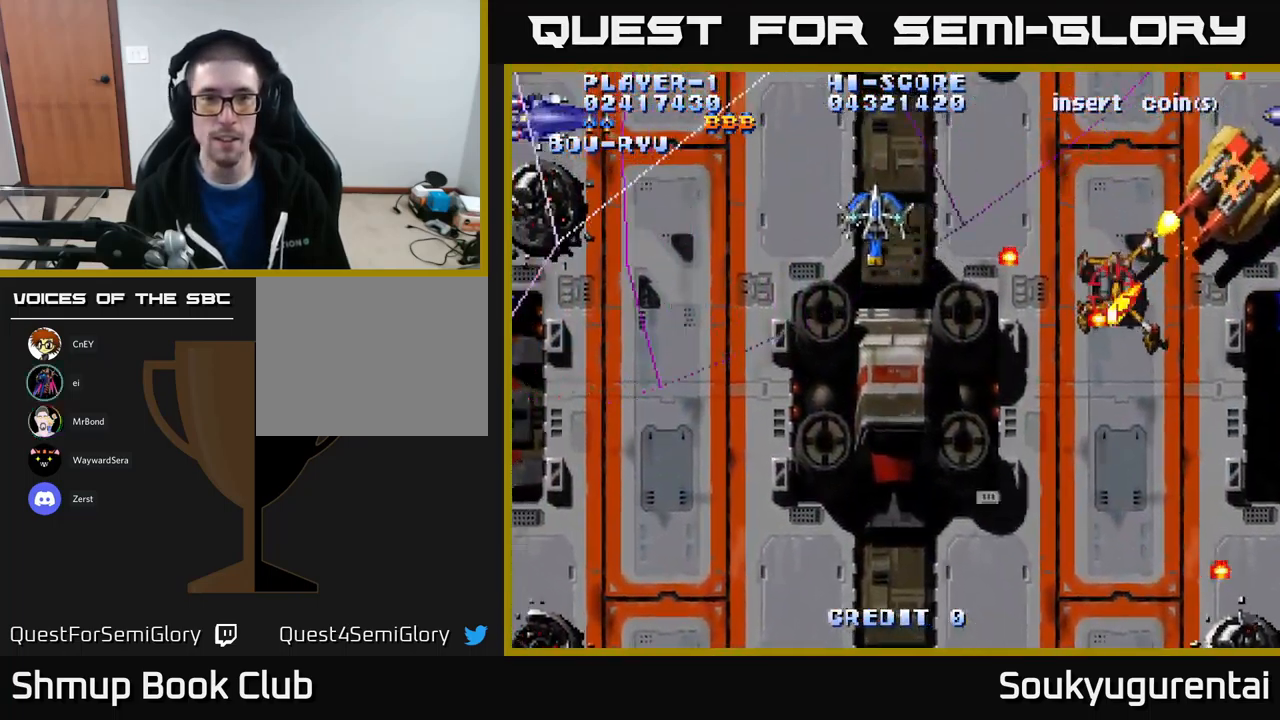
Gameplay with a controller (Xbox layout); each line is a JSON object with the inputs held at the frame after it. "events" lists button and stick changes between this image and that frame as [ms after this image, input, new state], when the widget could be followed in between.
{"buttons": ["DPAD_DOWN", "DPAD_LEFT"], "left_stick": "center", "right_stick": "center", "events": [[467, "A", "up"], [484, "DPAD_DOWN", "down"]]}
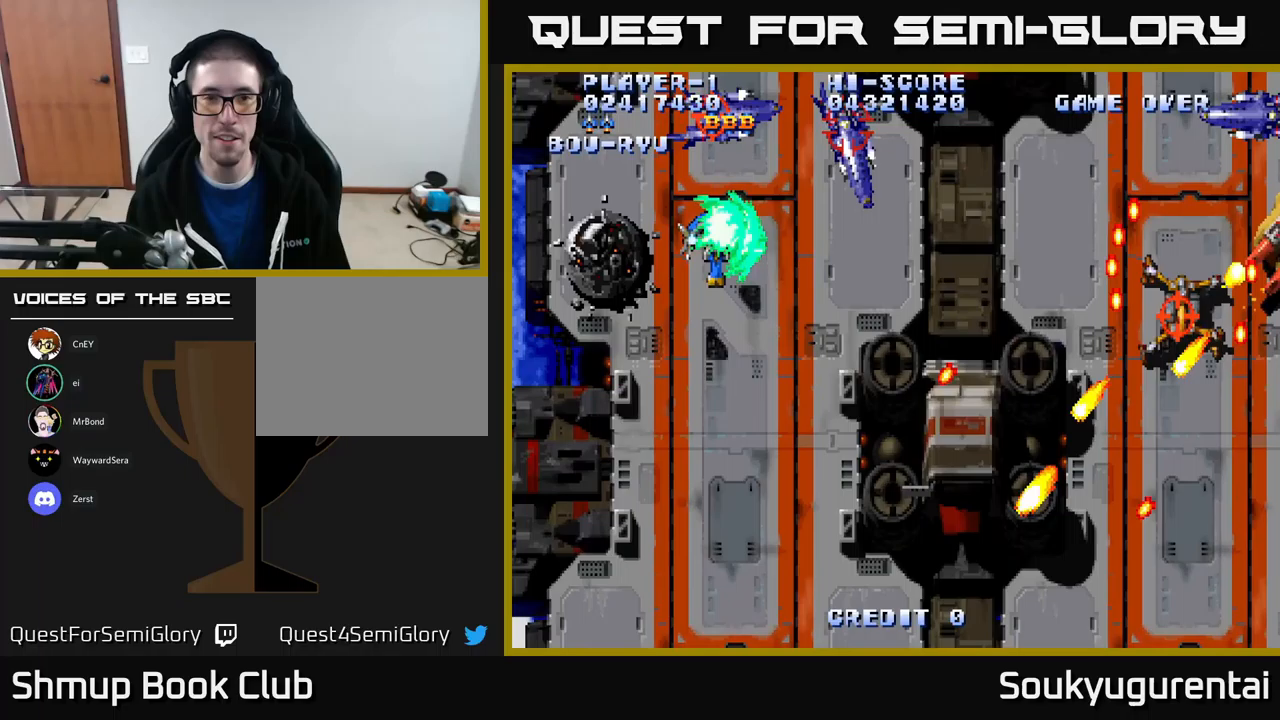
{"buttons": ["A"], "left_stick": "center", "right_stick": "center", "events": [[50, "A", "down"], [267, "DPAD_LEFT", "up"], [317, "DPAD_DOWN", "up"]]}
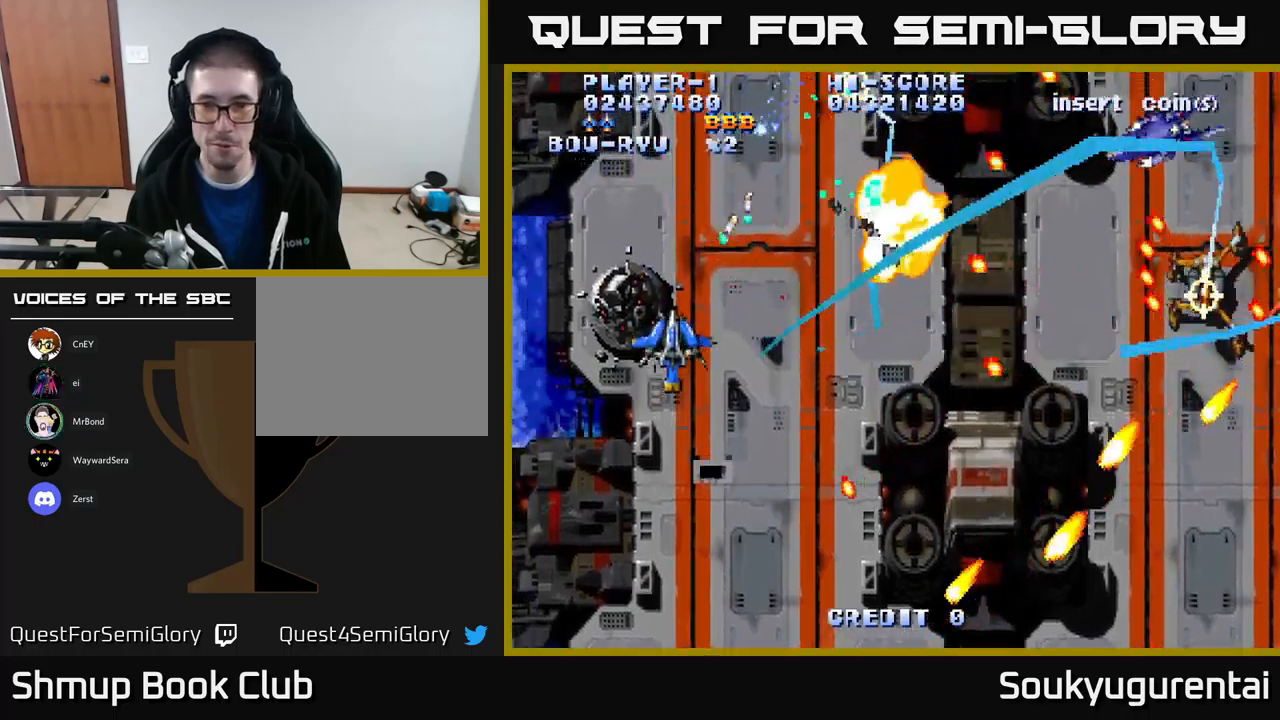
{"buttons": ["A", "DPAD_RIGHT"], "left_stick": "center", "right_stick": "center", "events": [[250, "DPAD_RIGHT", "down"]]}
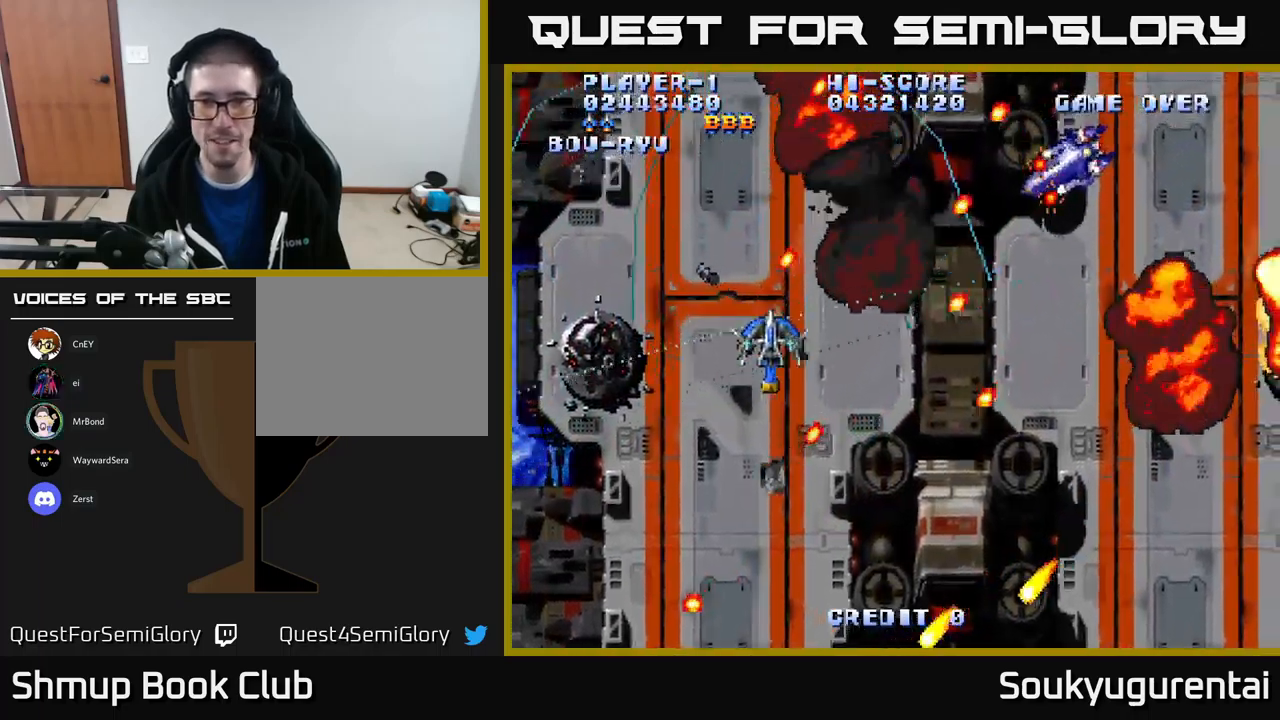
{"buttons": ["A", "DPAD_RIGHT"], "left_stick": "center", "right_stick": "center", "events": [[133, "DPAD_DOWN", "down"], [217, "DPAD_DOWN", "up"]]}
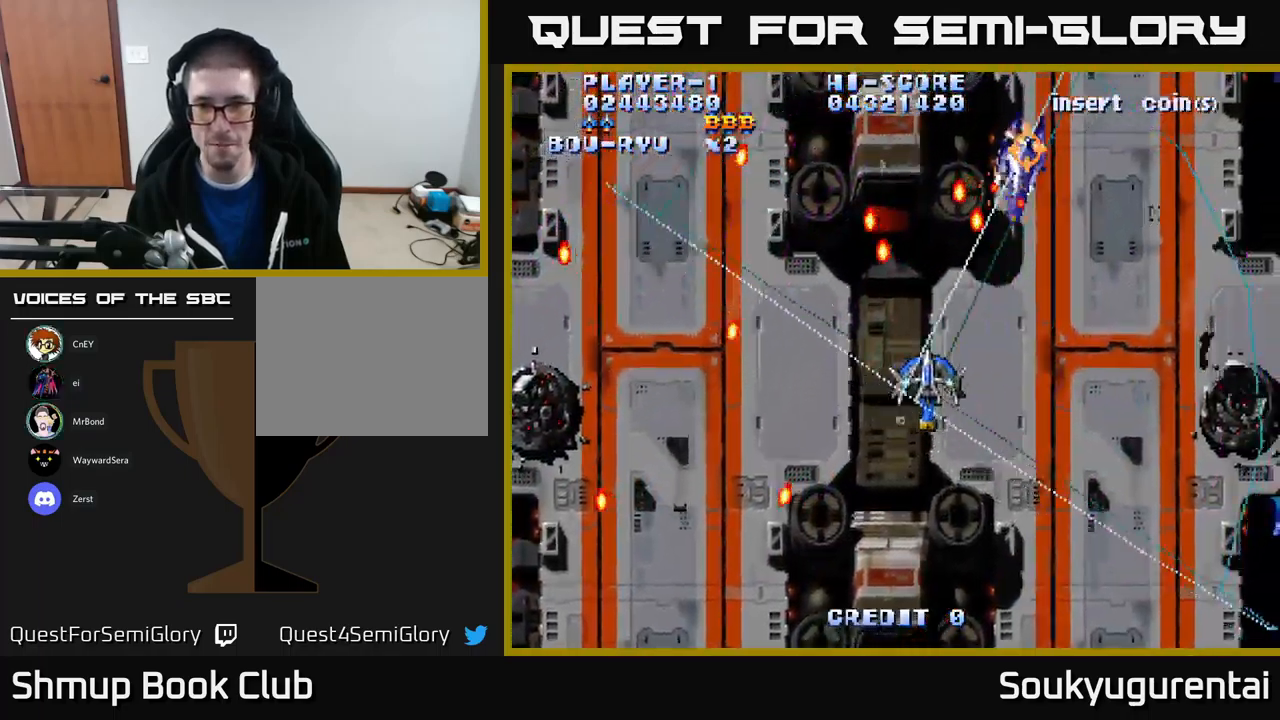
{"buttons": ["A", "DPAD_RIGHT"], "left_stick": "center", "right_stick": "center", "events": []}
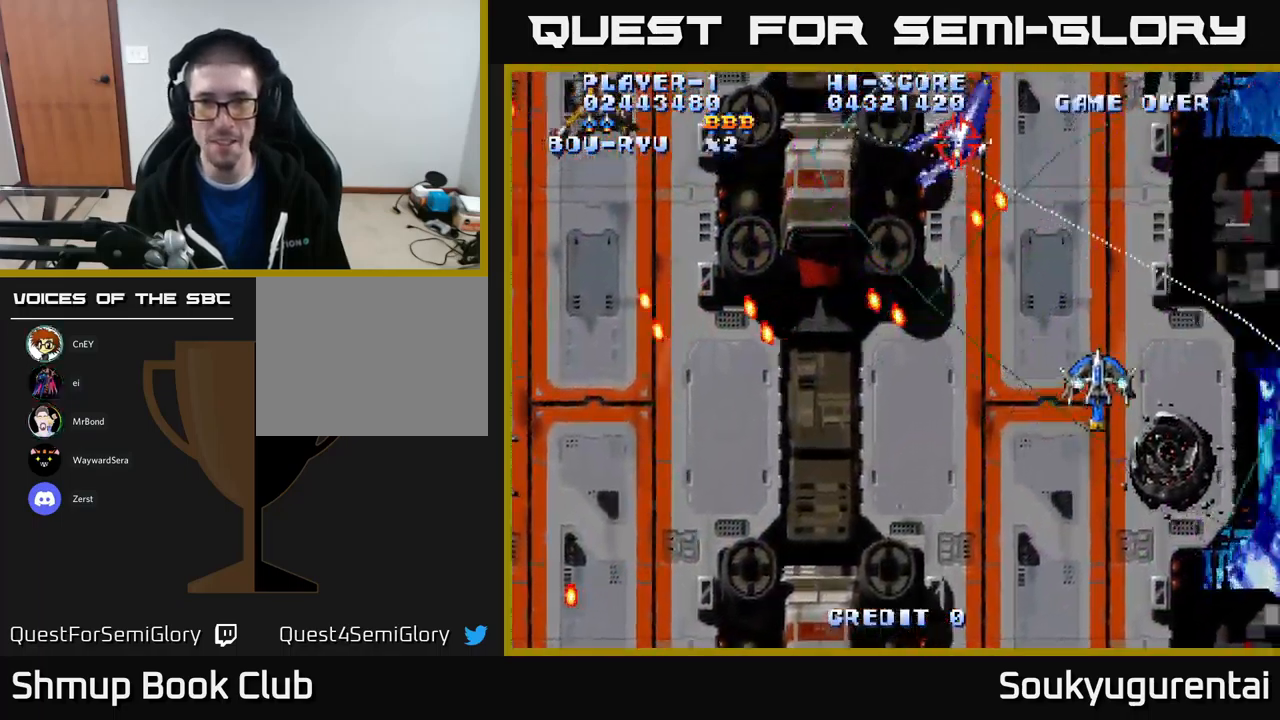
{"buttons": ["A", "DPAD_LEFT"], "left_stick": "center", "right_stick": "center", "events": [[33, "DPAD_RIGHT", "up"], [50, "DPAD_UP", "down"], [83, "DPAD_LEFT", "down"], [233, "DPAD_UP", "up"]]}
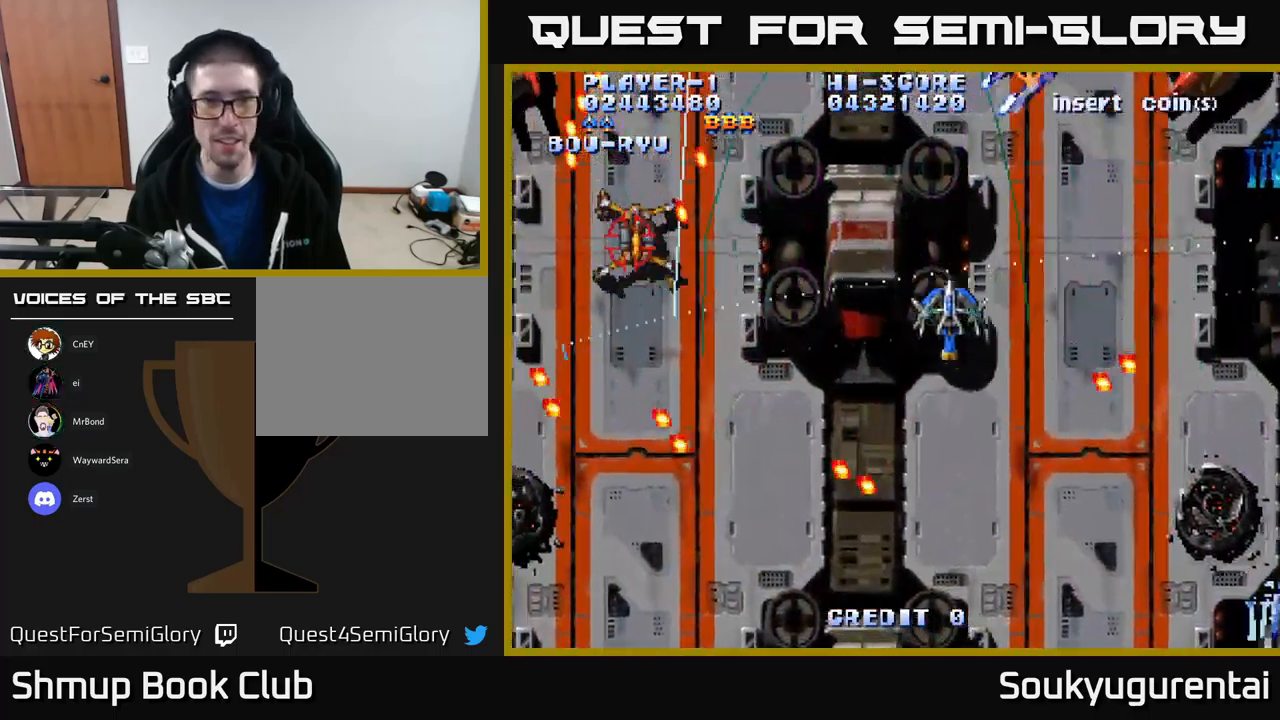
{"buttons": ["A", "DPAD_DOWN"], "left_stick": "center", "right_stick": "center", "events": [[183, "DPAD_DOWN", "down"], [233, "DPAD_LEFT", "up"], [250, "A", "up"], [267, "DPAD_RIGHT", "down"], [300, "A", "down"], [417, "DPAD_RIGHT", "up"]]}
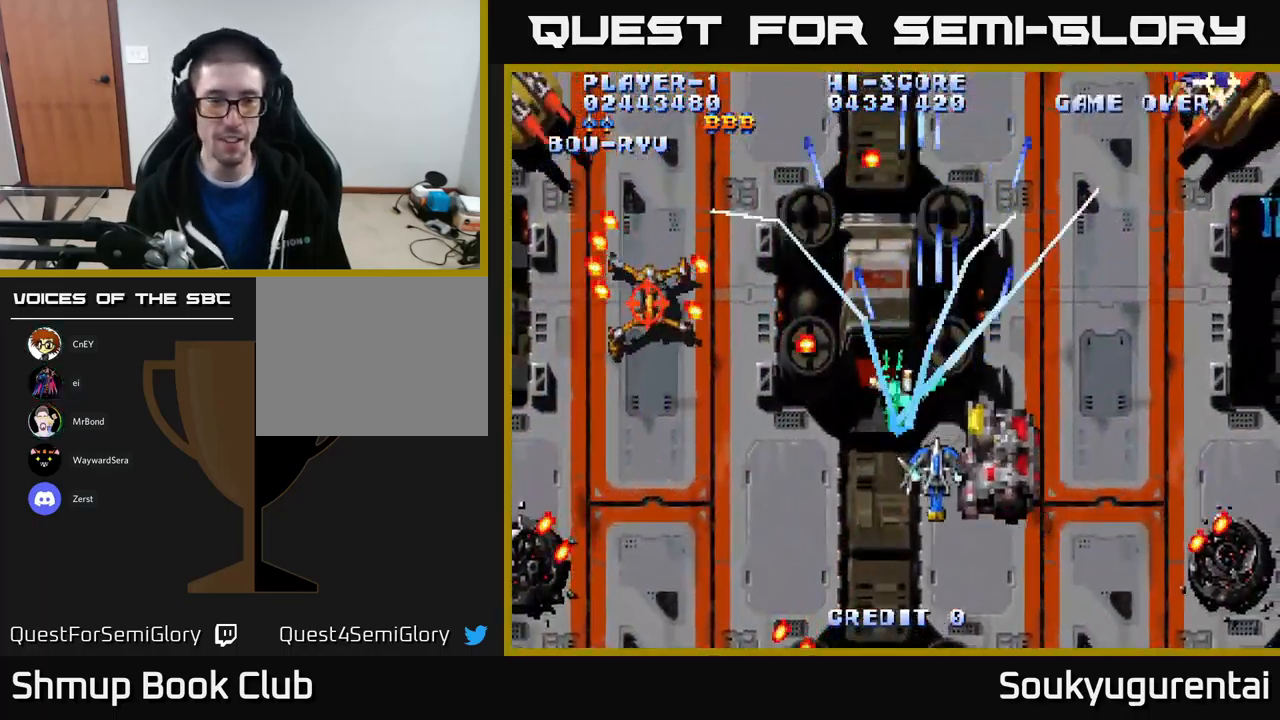
{"buttons": ["A", "DPAD_LEFT"], "left_stick": "center", "right_stick": "center", "events": [[217, "DPAD_LEFT", "down"], [233, "DPAD_DOWN", "up"]]}
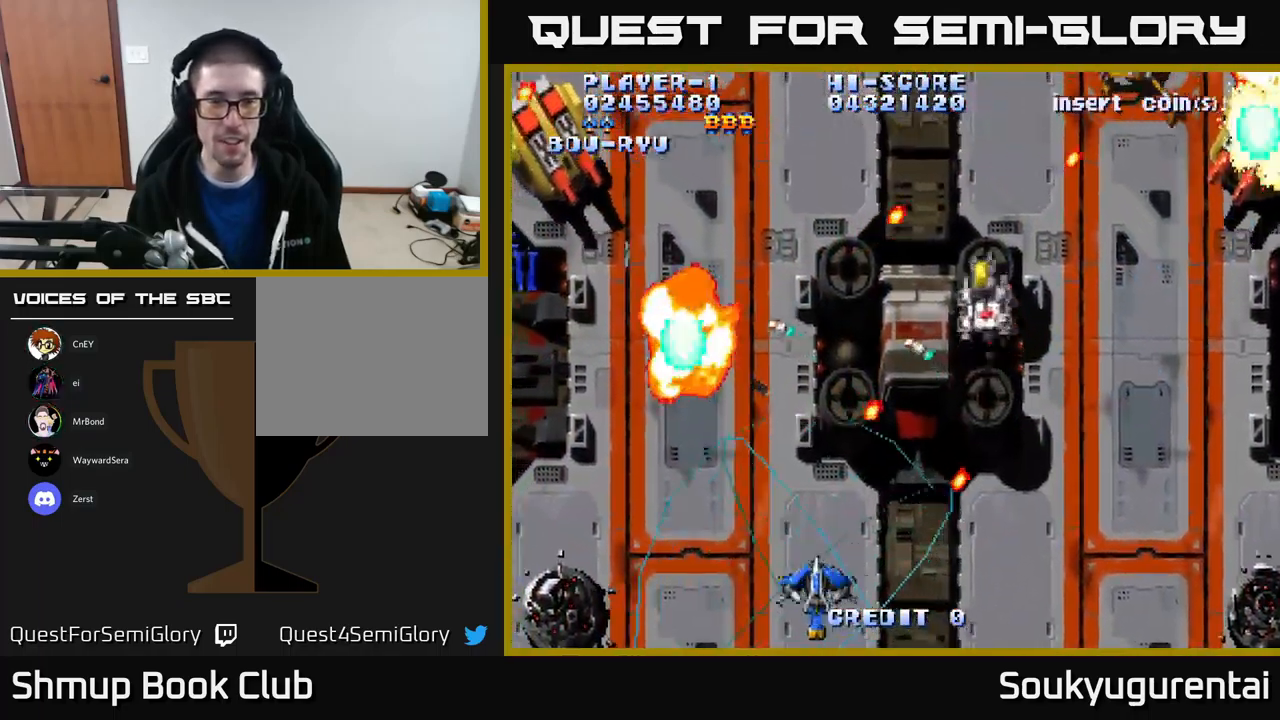
{"buttons": ["A", "DPAD_UP", "DPAD_RIGHT"], "left_stick": "center", "right_stick": "center", "events": [[50, "DPAD_UP", "down"], [383, "DPAD_LEFT", "up"], [433, "DPAD_RIGHT", "down"]]}
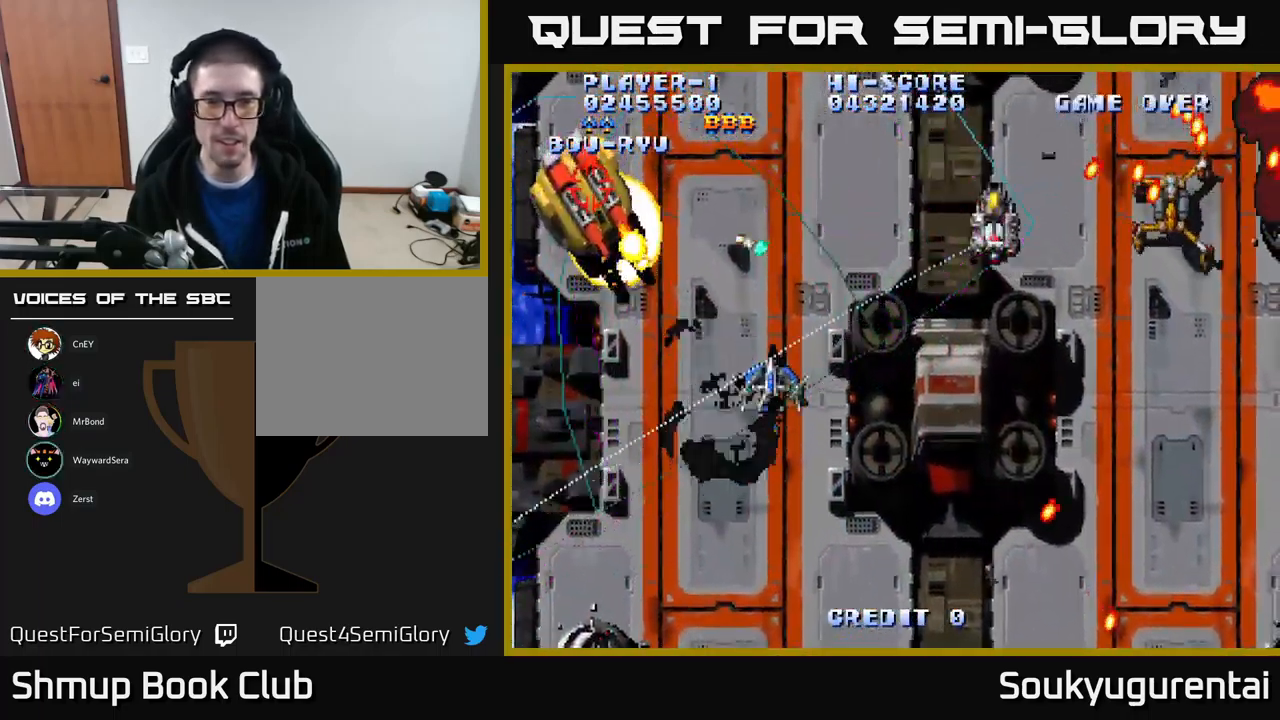
{"buttons": ["A", "DPAD_RIGHT"], "left_stick": "center", "right_stick": "center", "events": [[33, "DPAD_UP", "up"]]}
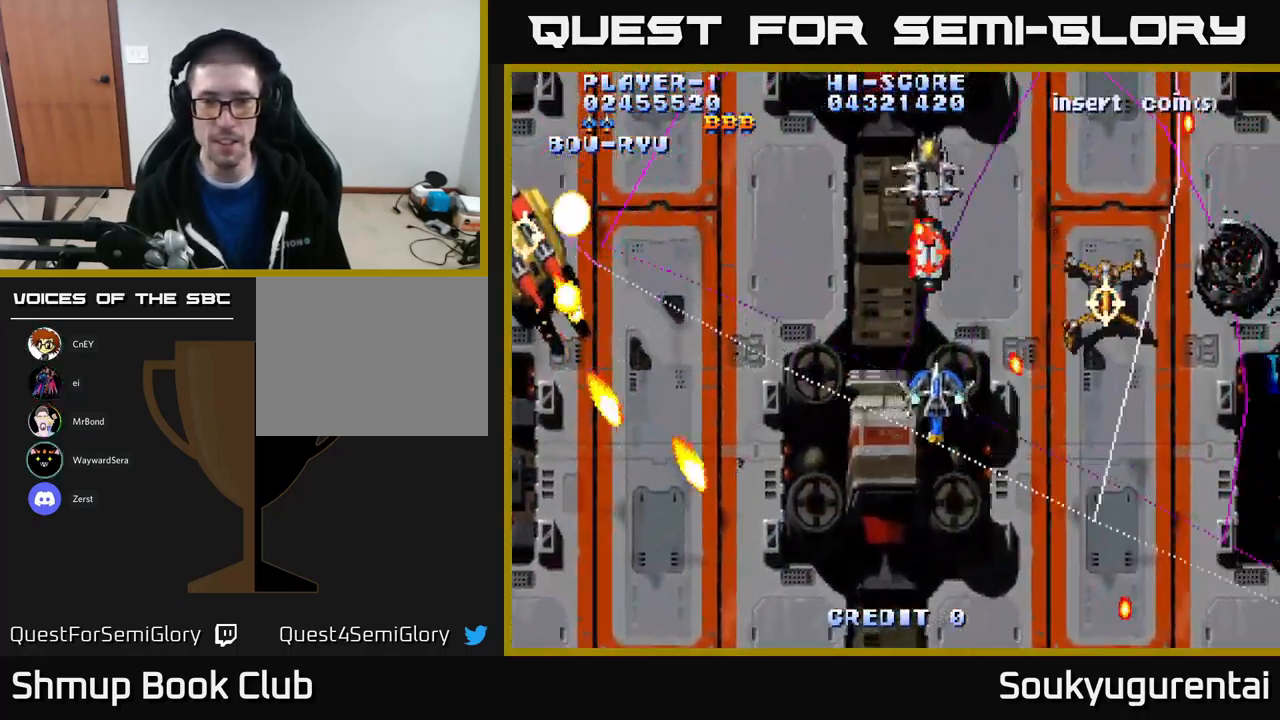
{"buttons": ["A", "DPAD_UP"], "left_stick": "center", "right_stick": "center", "events": [[33, "DPAD_DOWN", "down"], [67, "DPAD_RIGHT", "up"], [233, "DPAD_RIGHT", "down"], [350, "DPAD_DOWN", "up"], [433, "DPAD_RIGHT", "up"], [433, "DPAD_UP", "down"]]}
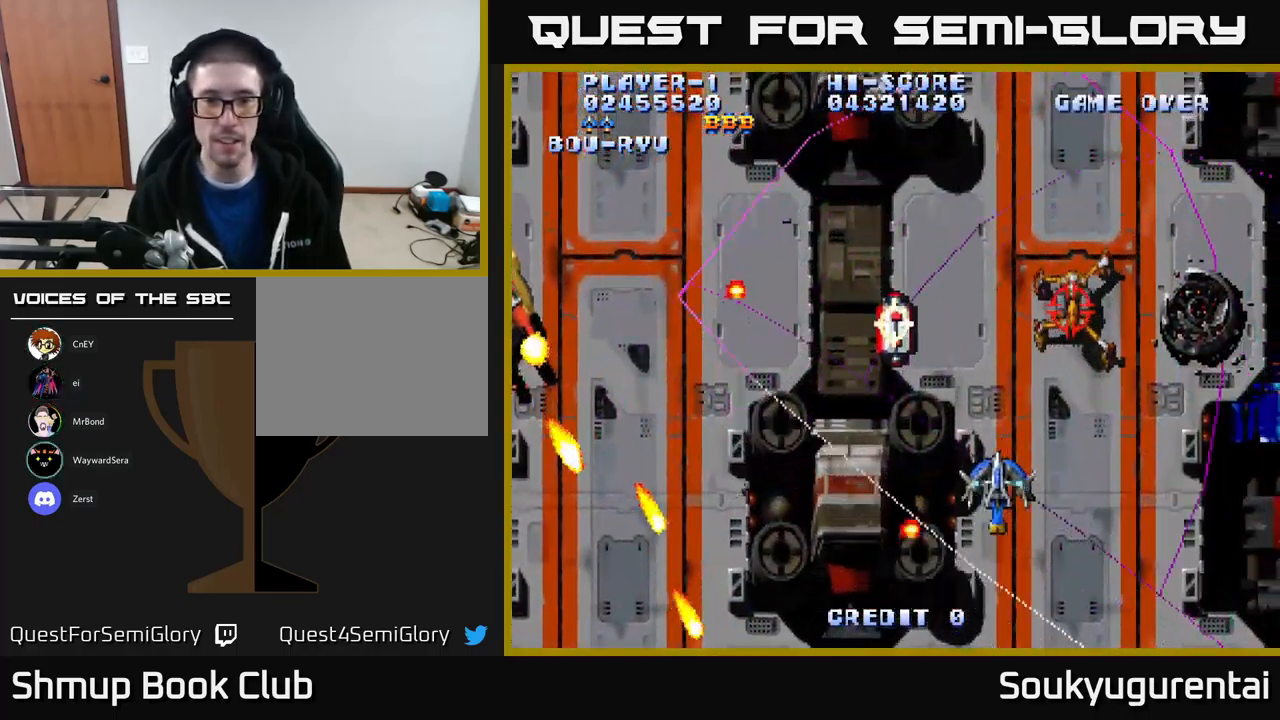
{"buttons": ["A", "DPAD_UP", "DPAD_LEFT"], "left_stick": "center", "right_stick": "center", "events": [[33, "DPAD_LEFT", "down"], [116, "DPAD_LEFT", "up"], [383, "DPAD_LEFT", "down"]]}
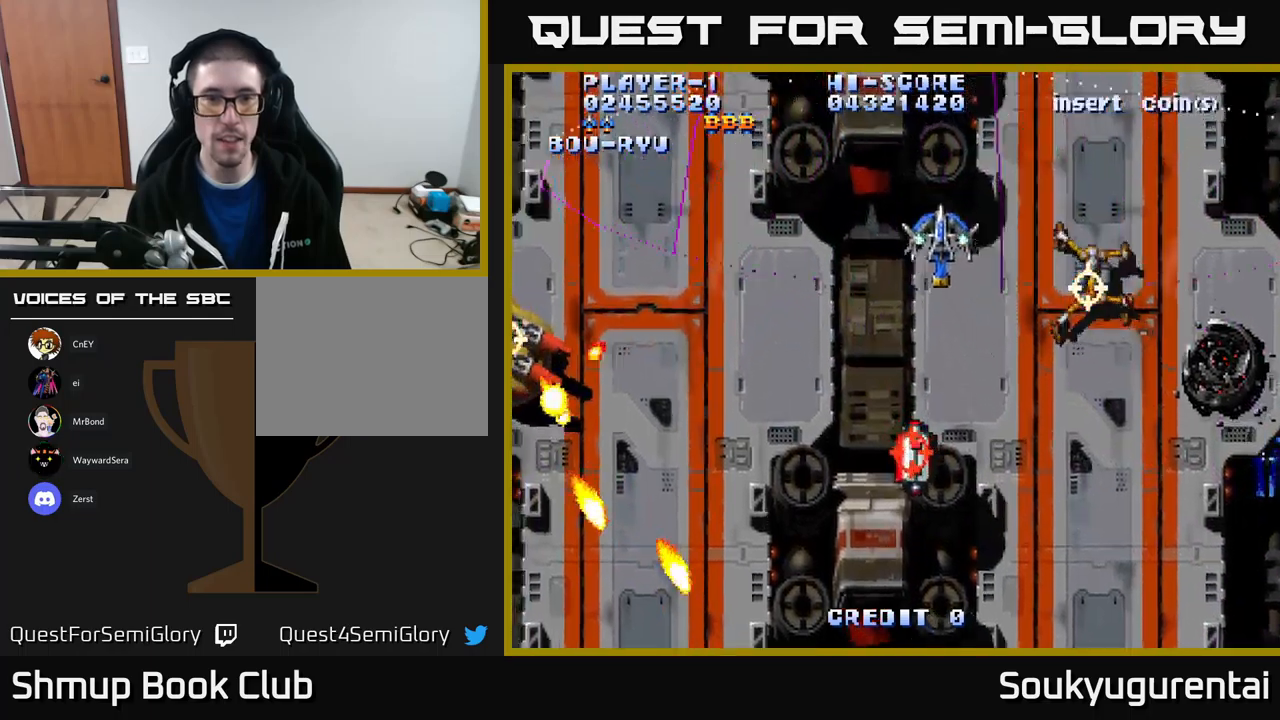
{"buttons": ["A", "DPAD_DOWN"], "left_stick": "center", "right_stick": "center", "events": [[233, "DPAD_UP", "up"], [317, "A", "up"], [383, "A", "down"], [450, "DPAD_DOWN", "down"], [450, "DPAD_LEFT", "up"]]}
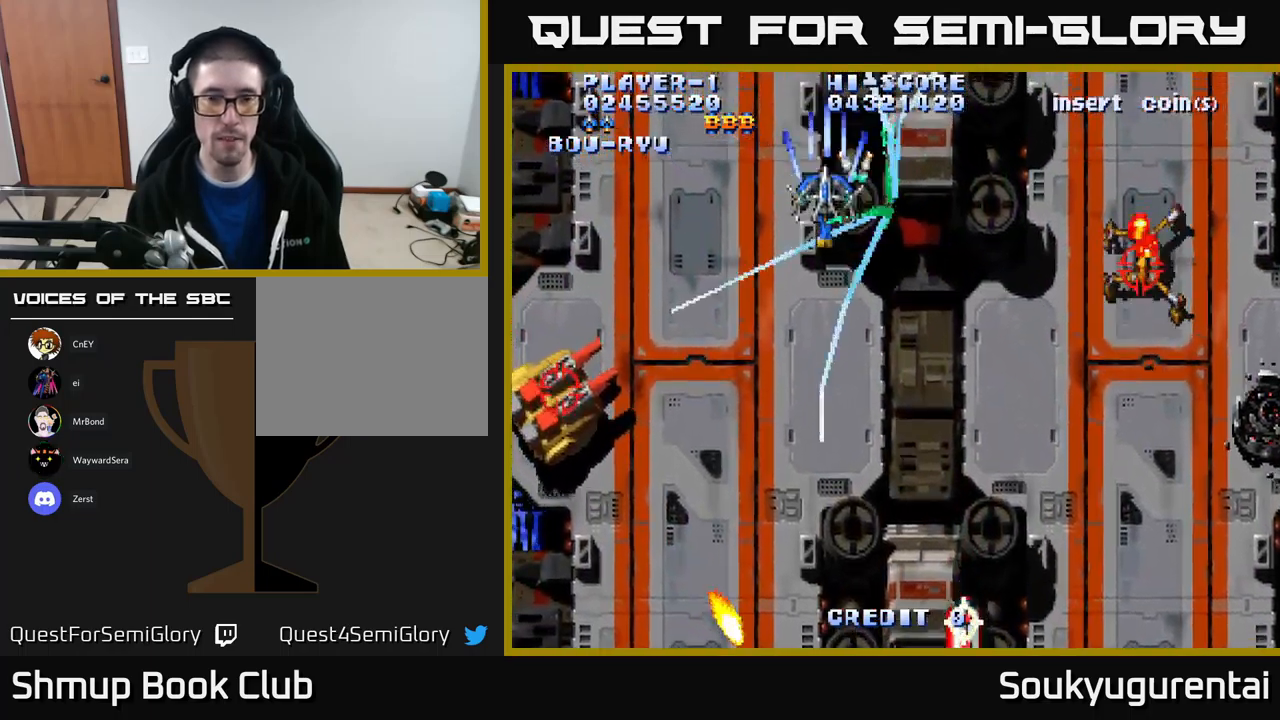
{"buttons": ["A", "DPAD_DOWN"], "left_stick": "center", "right_stick": "center", "events": [[117, "DPAD_DOWN", "up"], [433, "DPAD_DOWN", "down"]]}
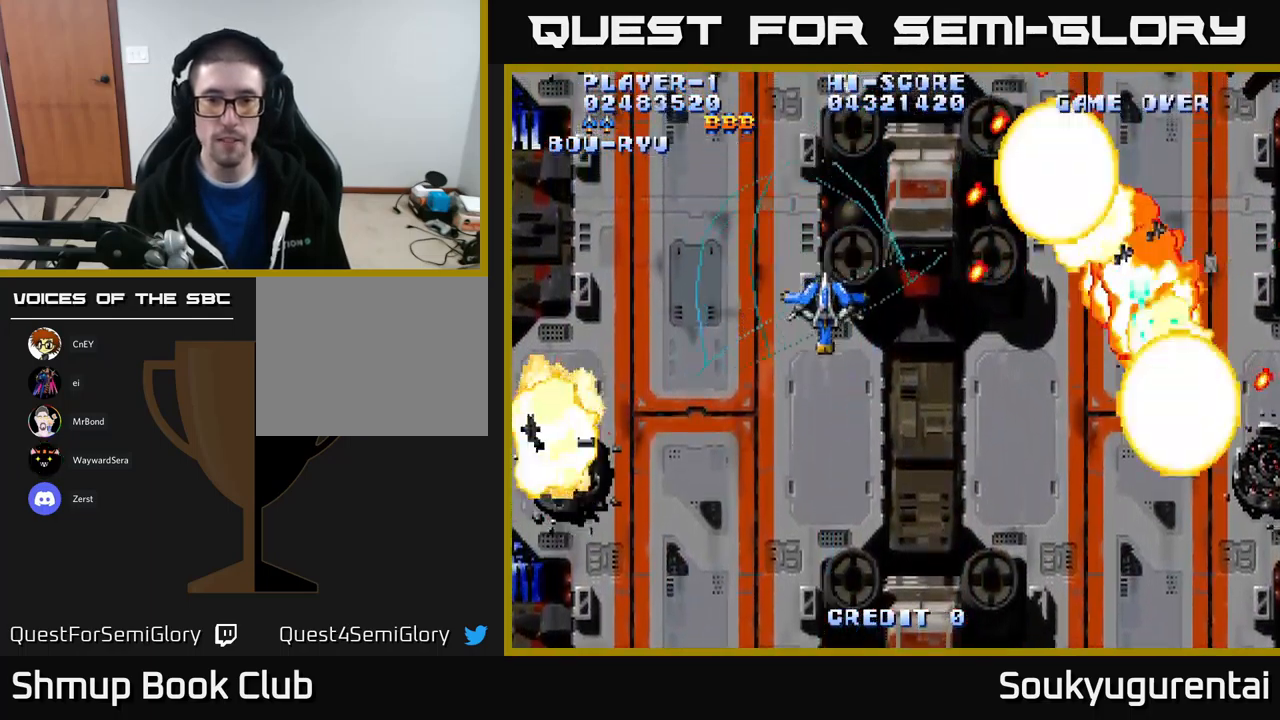
{"buttons": ["A", "DPAD_UP", "DPAD_RIGHT"], "left_stick": "center", "right_stick": "center", "events": [[300, "DPAD_RIGHT", "down"], [367, "DPAD_DOWN", "up"], [383, "DPAD_RIGHT", "up"], [417, "DPAD_UP", "down"], [500, "DPAD_RIGHT", "down"]]}
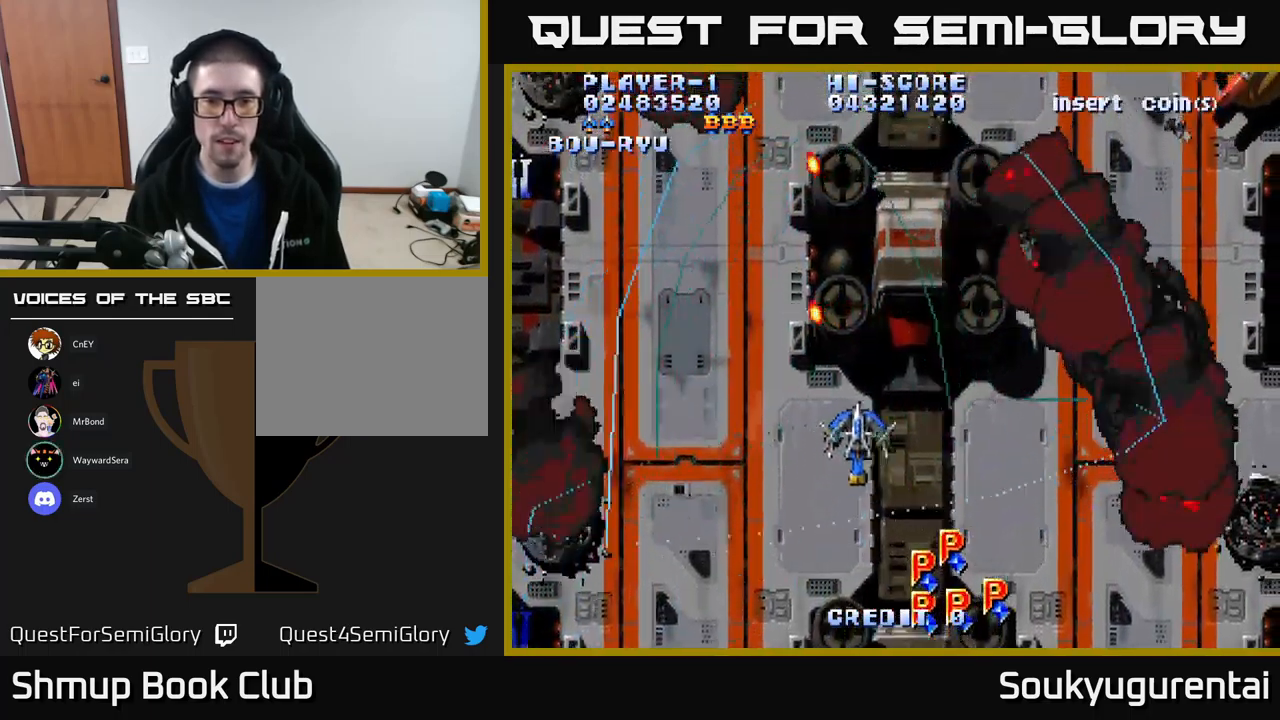
{"buttons": ["A", "DPAD_UP", "DPAD_LEFT"], "left_stick": "center", "right_stick": "center", "events": [[33, "DPAD_UP", "up"], [117, "DPAD_RIGHT", "up"], [117, "DPAD_UP", "down"], [350, "DPAD_LEFT", "down"]]}
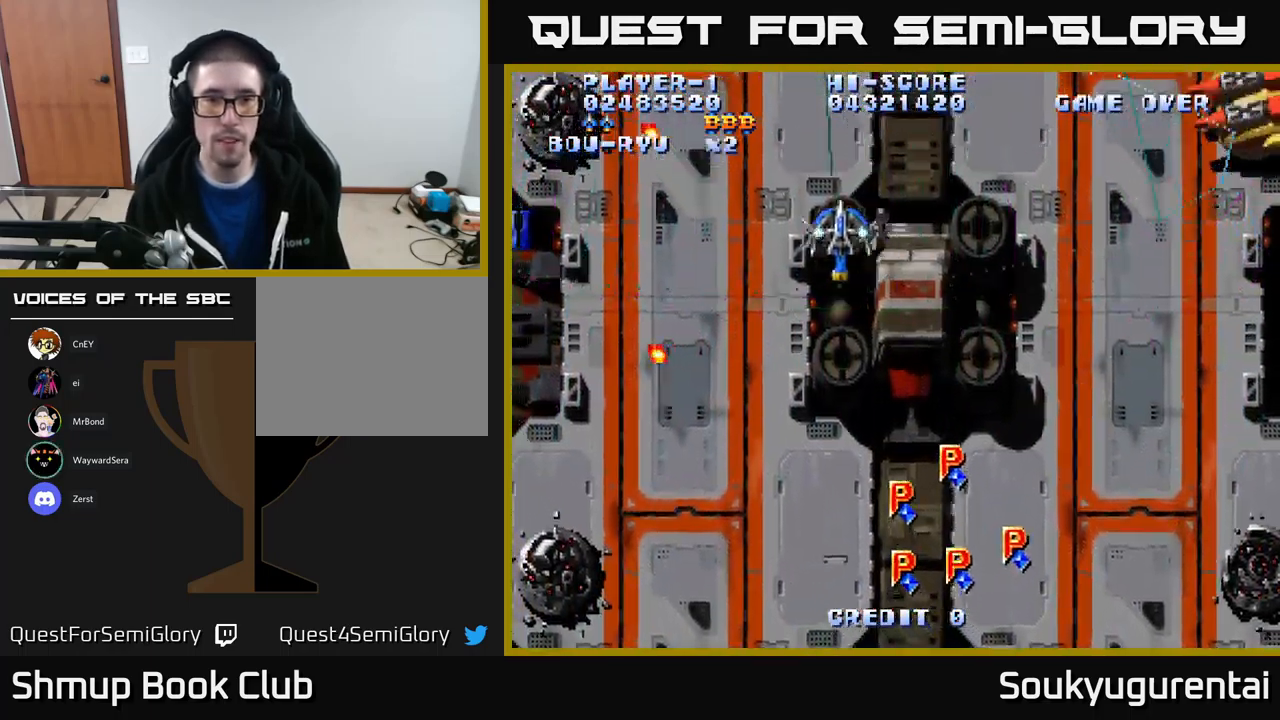
{"buttons": ["A", "DPAD_RIGHT"], "left_stick": "center", "right_stick": "center", "events": [[83, "DPAD_LEFT", "up"], [83, "DPAD_UP", "up"], [117, "DPAD_RIGHT", "down"]]}
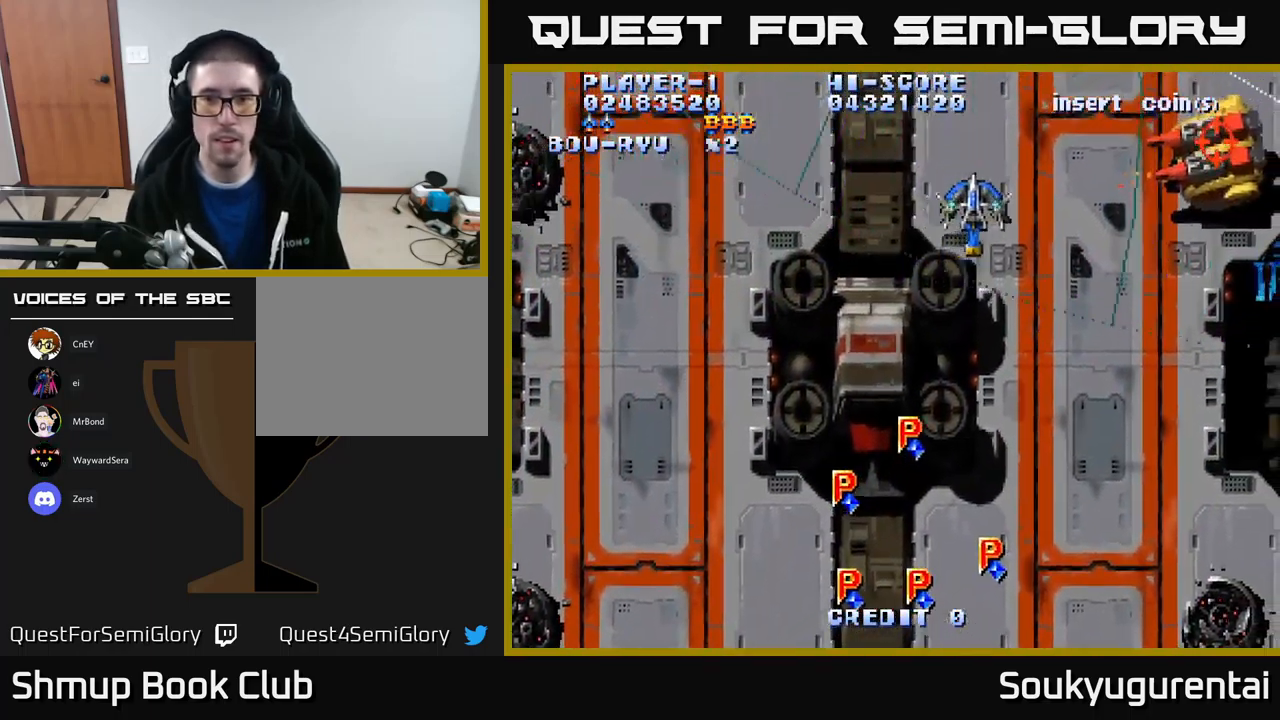
{"buttons": ["A", "DPAD_LEFT"], "left_stick": "center", "right_stick": "center", "events": [[50, "DPAD_UP", "down"], [67, "DPAD_RIGHT", "up"], [100, "DPAD_LEFT", "down"], [300, "DPAD_UP", "up"]]}
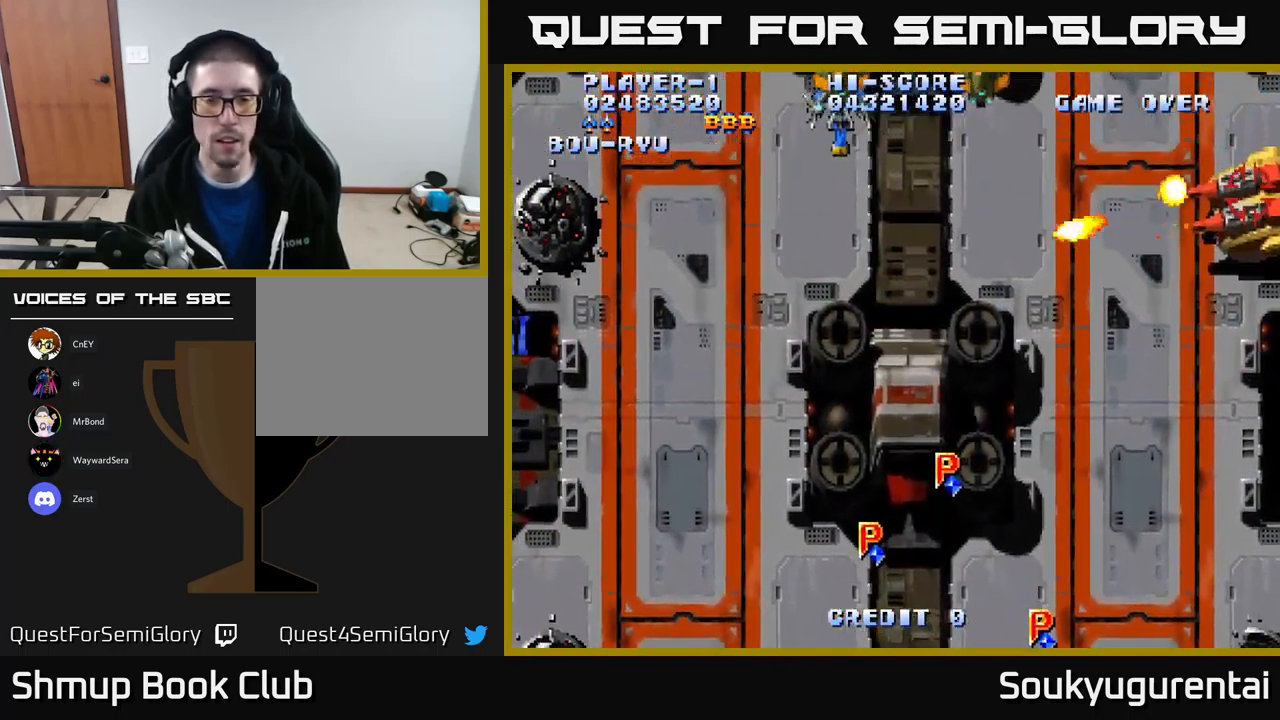
{"buttons": ["A", "DPAD_DOWN"], "left_stick": "center", "right_stick": "center", "events": [[150, "A", "up"], [183, "DPAD_DOWN", "down"], [217, "A", "down"], [467, "DPAD_LEFT", "up"]]}
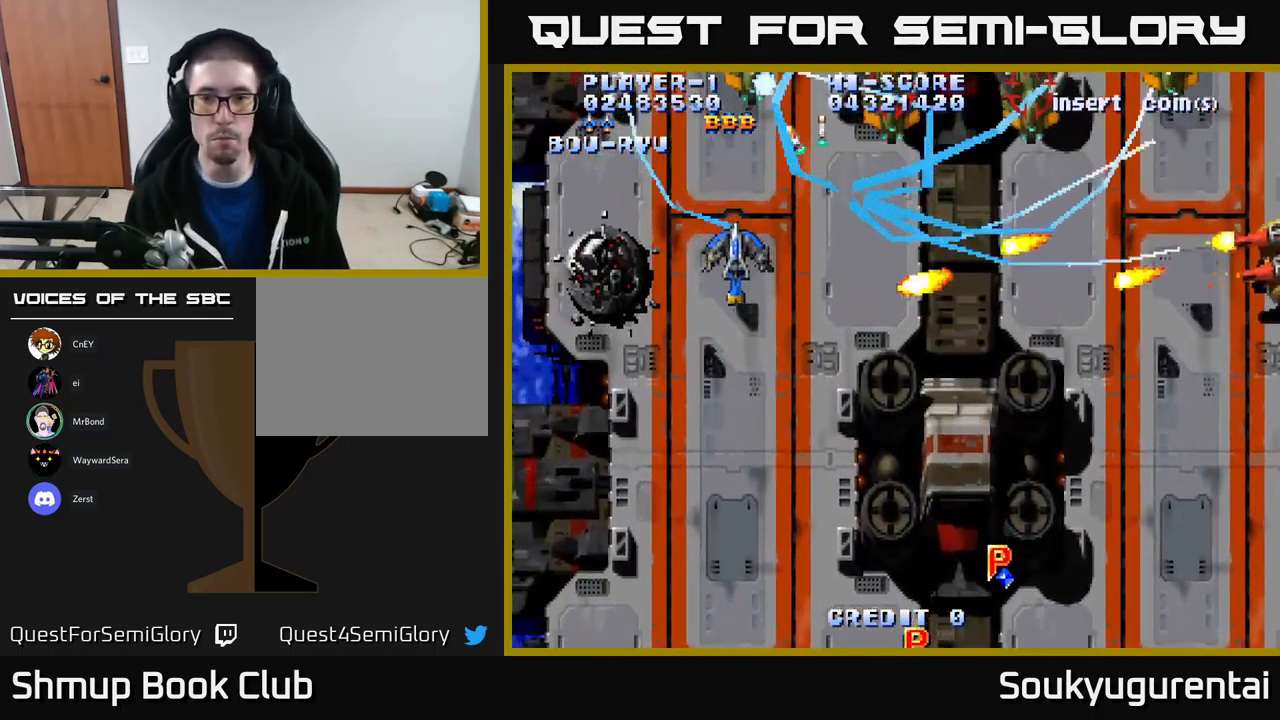
{"buttons": ["A", "DPAD_DOWN", "DPAD_RIGHT"], "left_stick": "center", "right_stick": "center", "events": [[250, "DPAD_RIGHT", "down"]]}
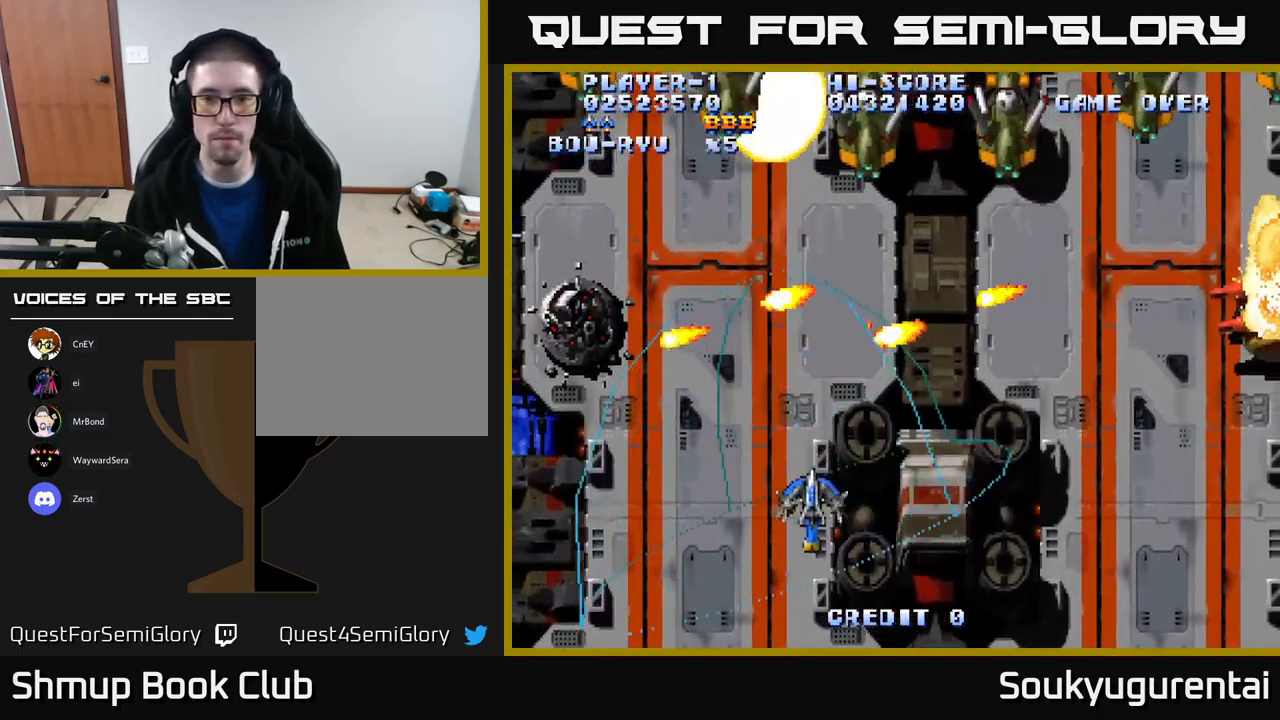
{"buttons": ["A", "DPAD_UP", "DPAD_RIGHT"], "left_stick": "center", "right_stick": "center", "events": [[67, "DPAD_DOWN", "up"], [267, "DPAD_UP", "down"]]}
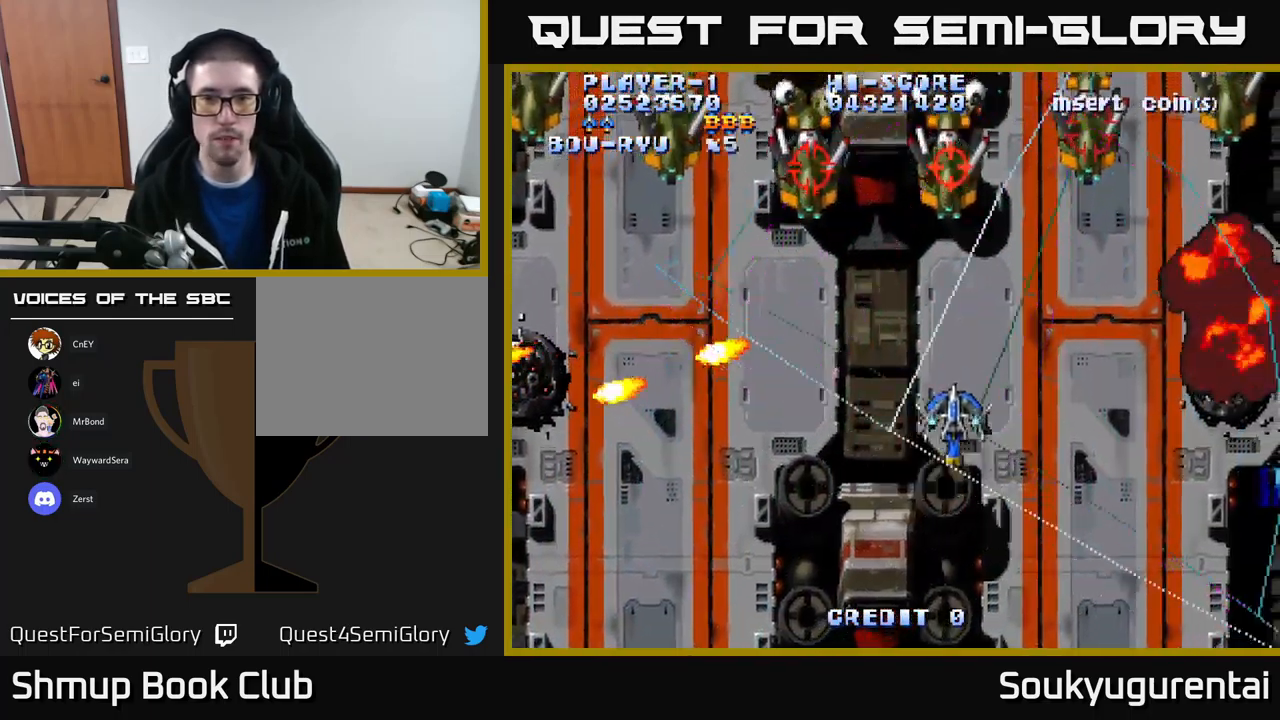
{"buttons": ["A", "DPAD_LEFT"], "left_stick": "center", "right_stick": "center", "events": [[150, "DPAD_RIGHT", "up"], [217, "DPAD_LEFT", "down"], [267, "DPAD_UP", "up"]]}
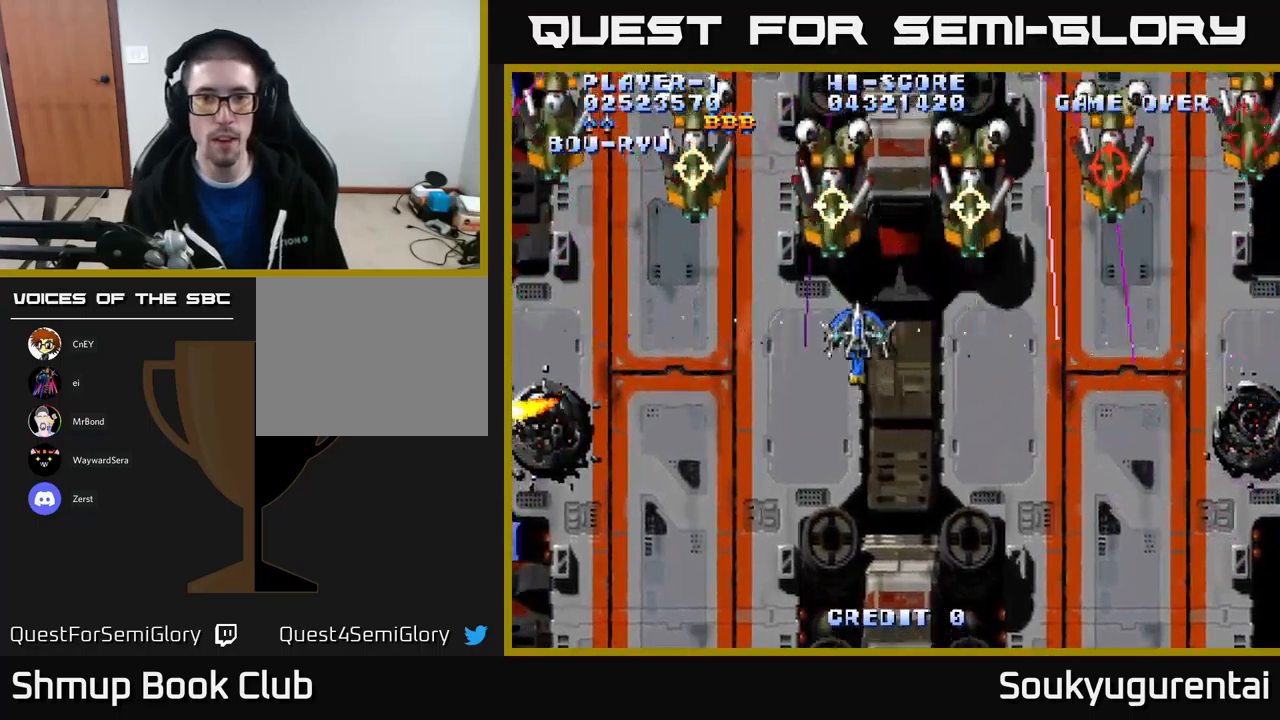
{"buttons": ["A", "DPAD_DOWN", "DPAD_RIGHT"], "left_stick": "center", "right_stick": "center", "events": [[334, "A", "up"], [367, "DPAD_DOWN", "down"], [367, "DPAD_LEFT", "up"], [384, "A", "down"], [400, "DPAD_RIGHT", "down"]]}
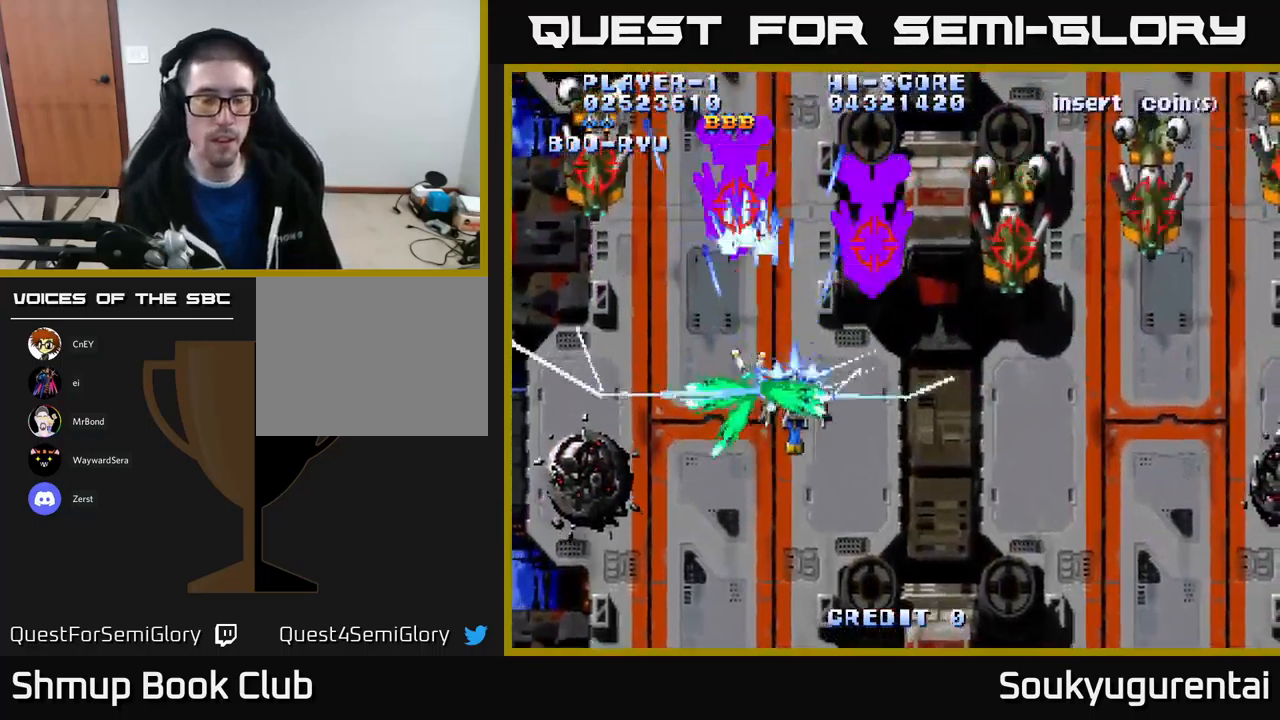
{"buttons": ["A", "DPAD_RIGHT"], "left_stick": "center", "right_stick": "center", "events": [[417, "DPAD_DOWN", "up"]]}
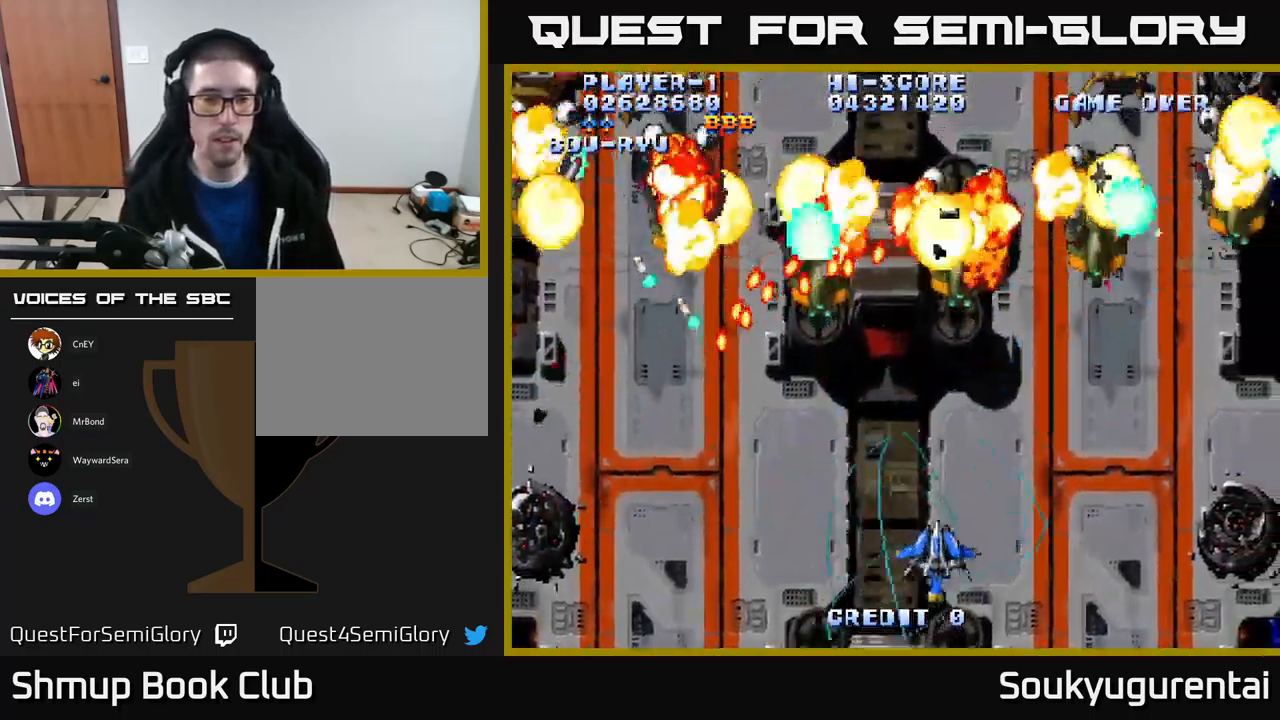
{"buttons": ["A", "DPAD_UP", "DPAD_RIGHT"], "left_stick": "center", "right_stick": "center", "events": [[50, "DPAD_RIGHT", "up"], [67, "DPAD_UP", "down"], [84, "DPAD_LEFT", "down"], [150, "DPAD_UP", "up"], [200, "DPAD_LEFT", "up"], [234, "DPAD_RIGHT", "down"], [500, "DPAD_UP", "down"]]}
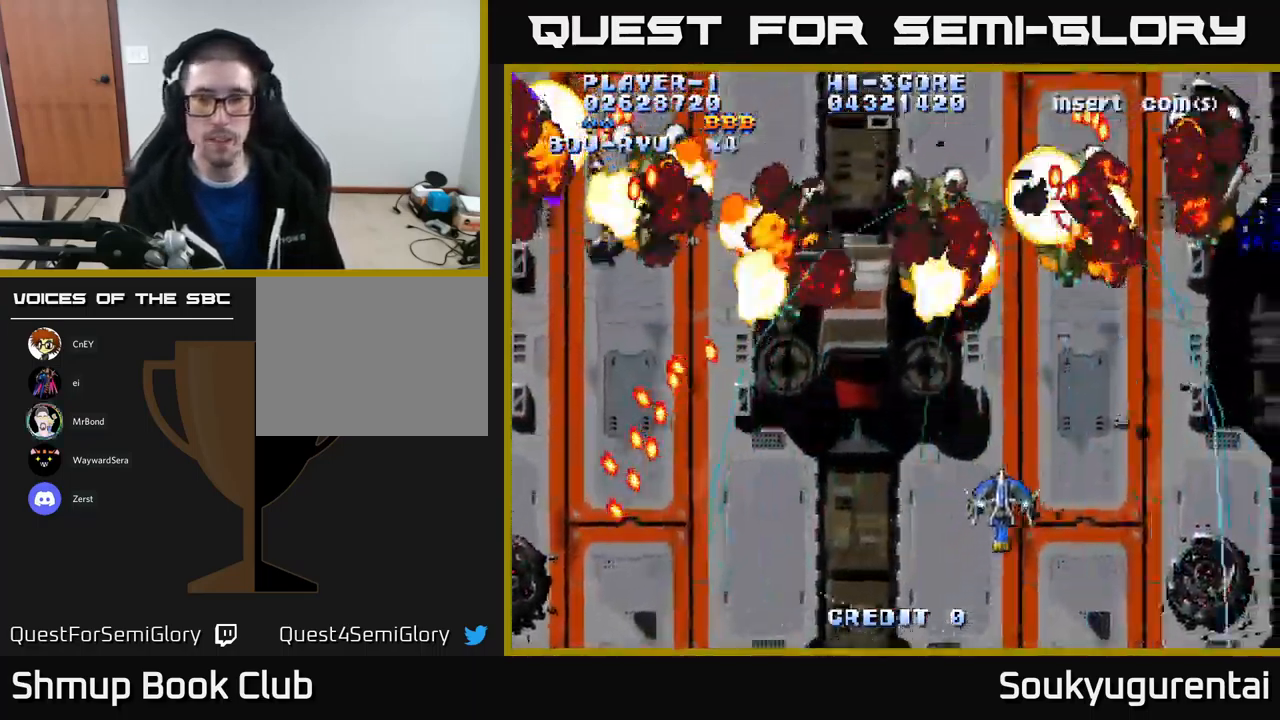
{"buttons": ["A", "DPAD_DOWN", "DPAD_LEFT"], "left_stick": "center", "right_stick": "center", "events": [[50, "DPAD_RIGHT", "up"], [100, "DPAD_RIGHT", "down"], [234, "DPAD_RIGHT", "up"], [267, "DPAD_LEFT", "down"], [267, "DPAD_UP", "up"], [317, "DPAD_DOWN", "down"]]}
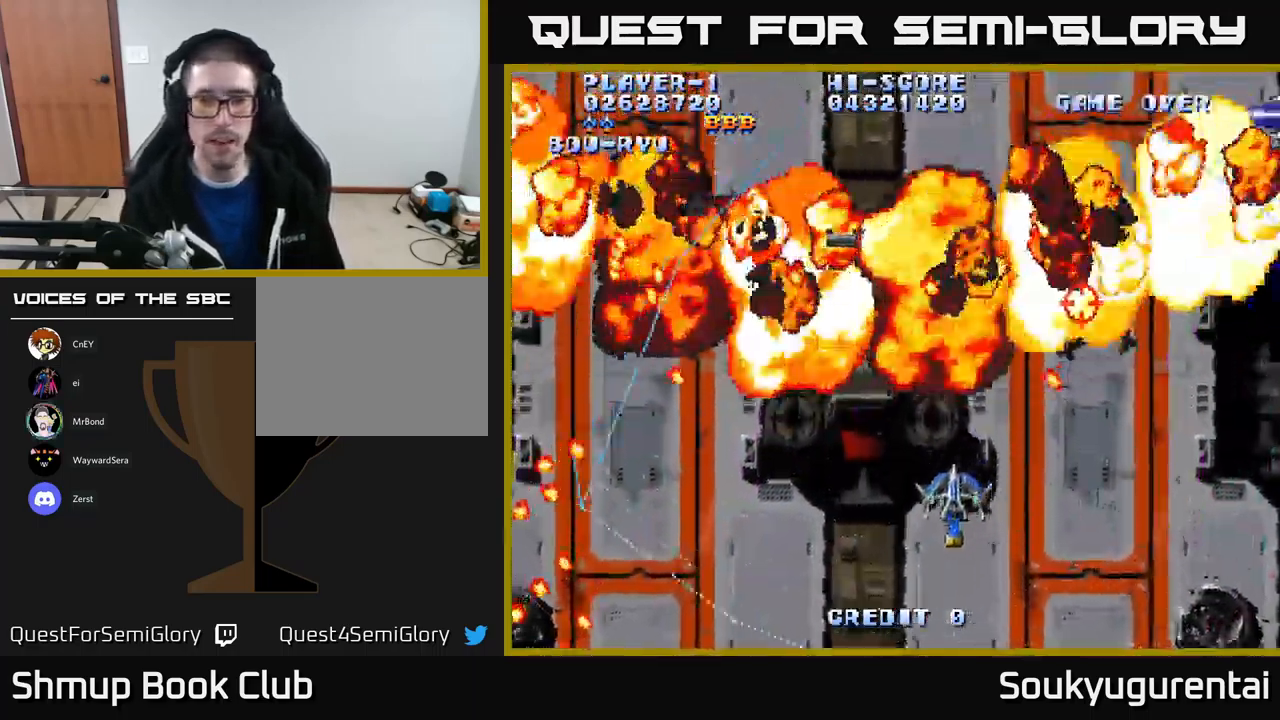
{"buttons": ["A"], "left_stick": "center", "right_stick": "center", "events": [[100, "DPAD_DOWN", "up"], [217, "DPAD_DOWN", "down"], [234, "DPAD_LEFT", "up"], [267, "DPAD_RIGHT", "down"], [350, "DPAD_DOWN", "up"], [350, "DPAD_RIGHT", "up"], [400, "DPAD_LEFT", "down"], [500, "DPAD_LEFT", "up"]]}
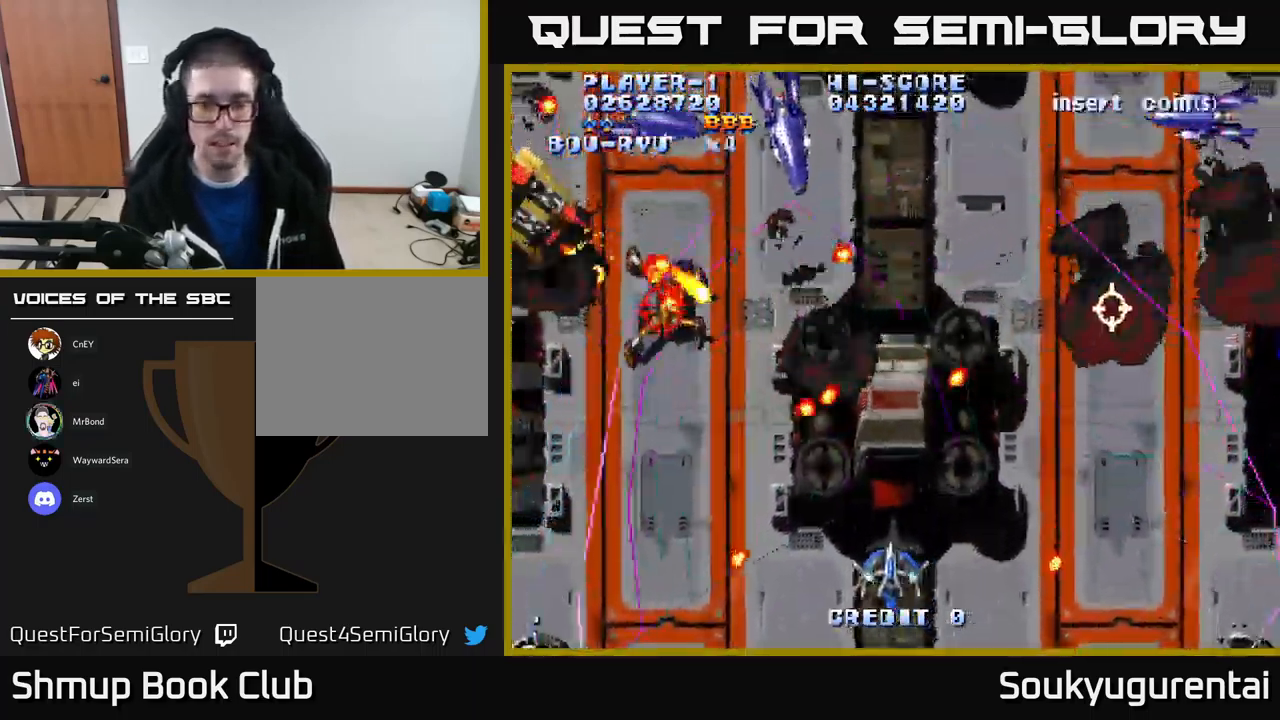
{"buttons": ["A", "DPAD_UP"], "left_stick": "center", "right_stick": "center", "events": [[234, "DPAD_LEFT", "down"], [350, "DPAD_LEFT", "up"], [450, "DPAD_UP", "down"]]}
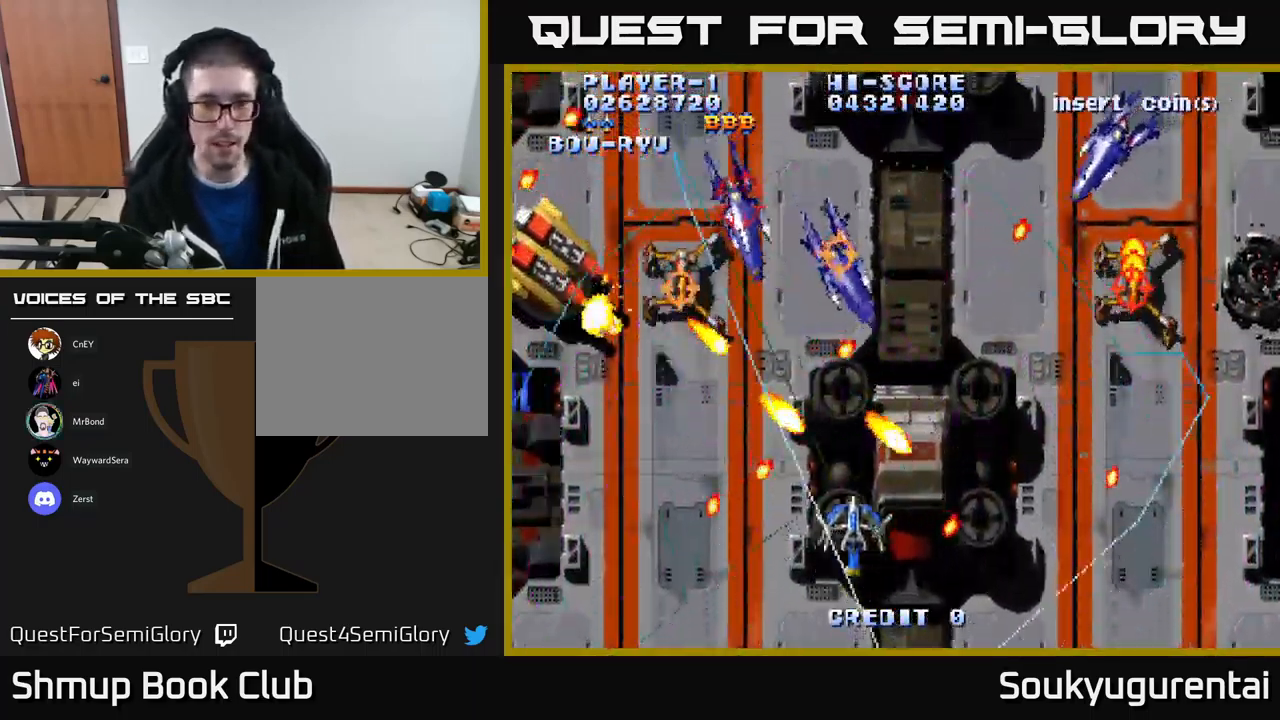
{"buttons": ["A", "DPAD_DOWN", "DPAD_LEFT"], "left_stick": "center", "right_stick": "center", "events": [[34, "DPAD_UP", "up"], [67, "DPAD_DOWN", "down"], [84, "DPAD_LEFT", "down"], [217, "DPAD_DOWN", "up"], [300, "DPAD_LEFT", "up"], [317, "DPAD_RIGHT", "down"], [400, "DPAD_DOWN", "down"], [434, "DPAD_RIGHT", "up"], [450, "DPAD_LEFT", "down"]]}
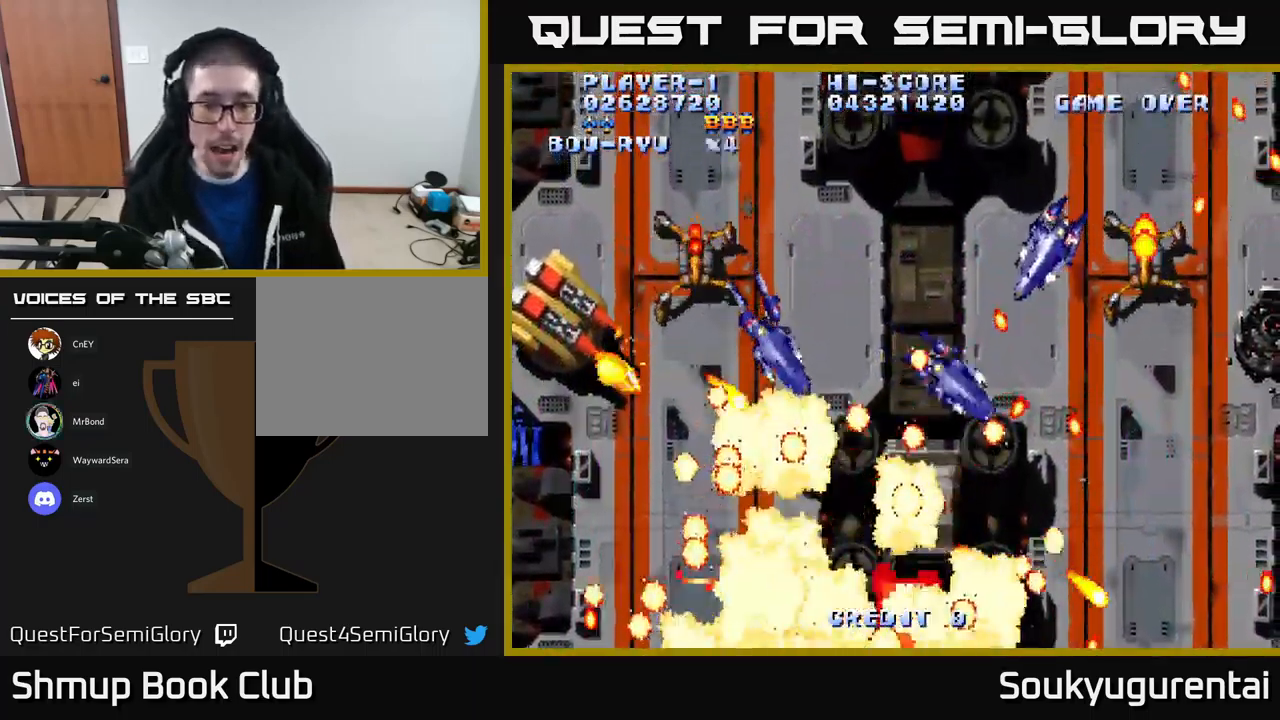
{"buttons": ["A"], "left_stick": "center", "right_stick": "center", "events": [[84, "DPAD_DOWN", "up"], [167, "DPAD_LEFT", "up"]]}
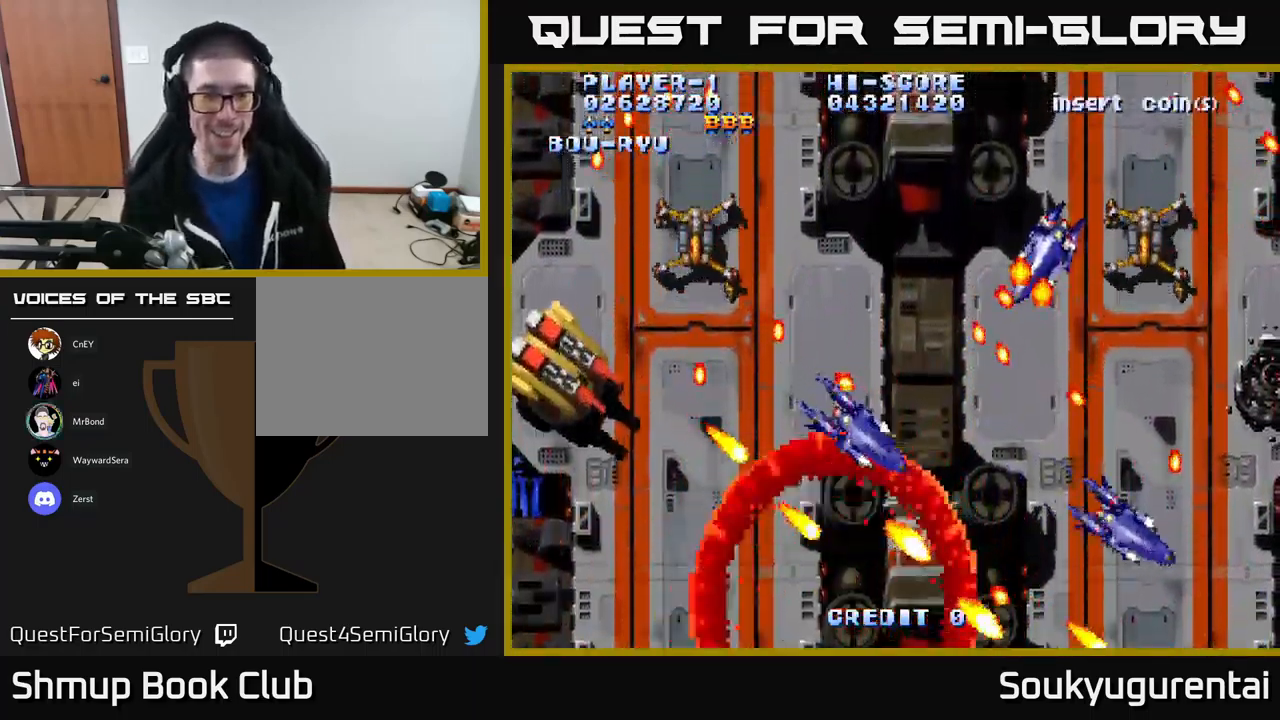
{"buttons": [], "left_stick": "center", "right_stick": "center", "events": [[467, "A", "up"]]}